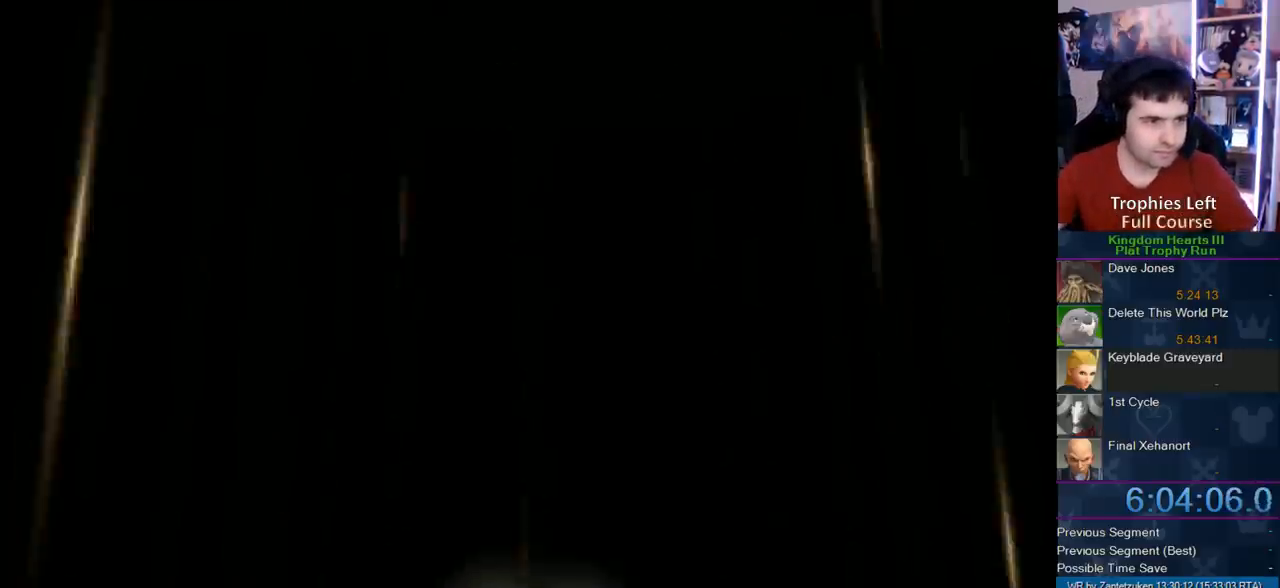
Gameplay with a controller (PlayStation layout); each line is a JSON object with the inputs held at the frame after it. "events" lists button and stick changes between this image and that frame as [ms after this image, input, new state], when the widget could be followed in between.
{"buttons": ["START"], "left_stick": "center", "right_stick": "center", "events": [[500, "START", "down"]]}
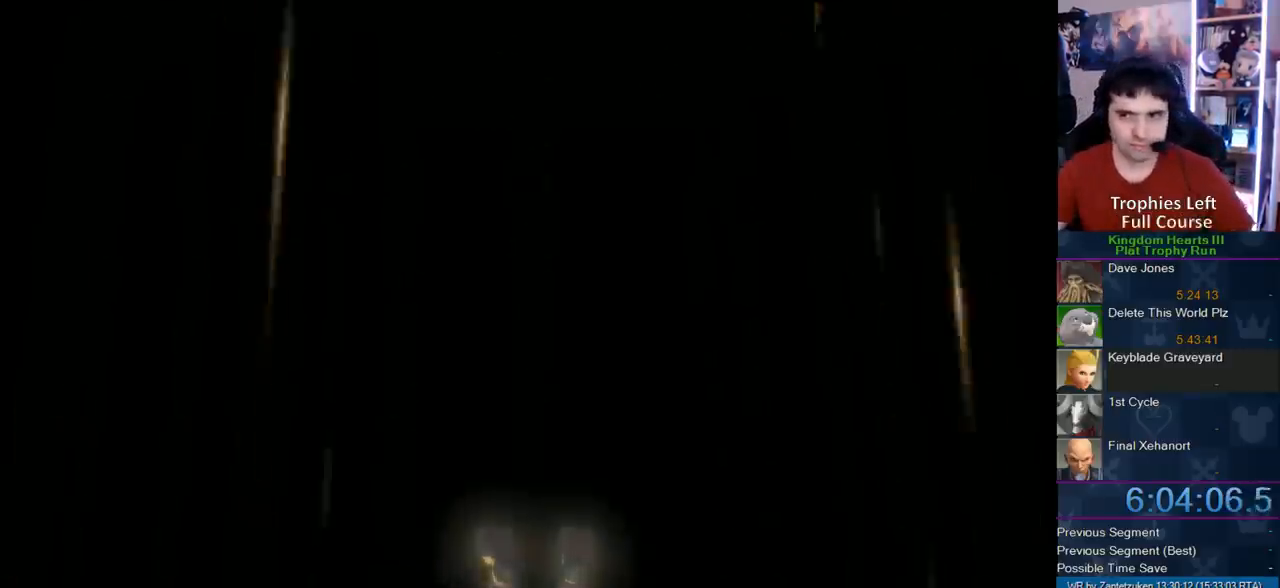
{"buttons": [], "left_stick": "center", "right_stick": "center", "events": [[133, "START", "up"], [167, "DPAD_DOWN", "down"], [217, "CIRCLE", "down"], [333, "DPAD_DOWN", "up"], [483, "CIRCLE", "up"]]}
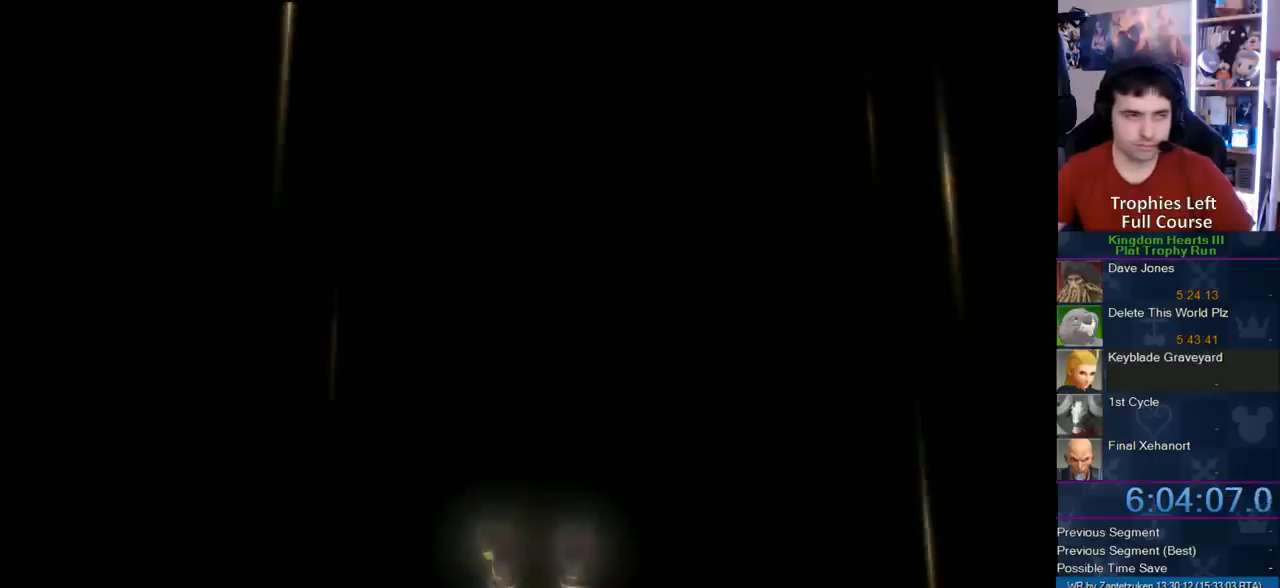
{"buttons": [], "left_stick": "center", "right_stick": "center", "events": []}
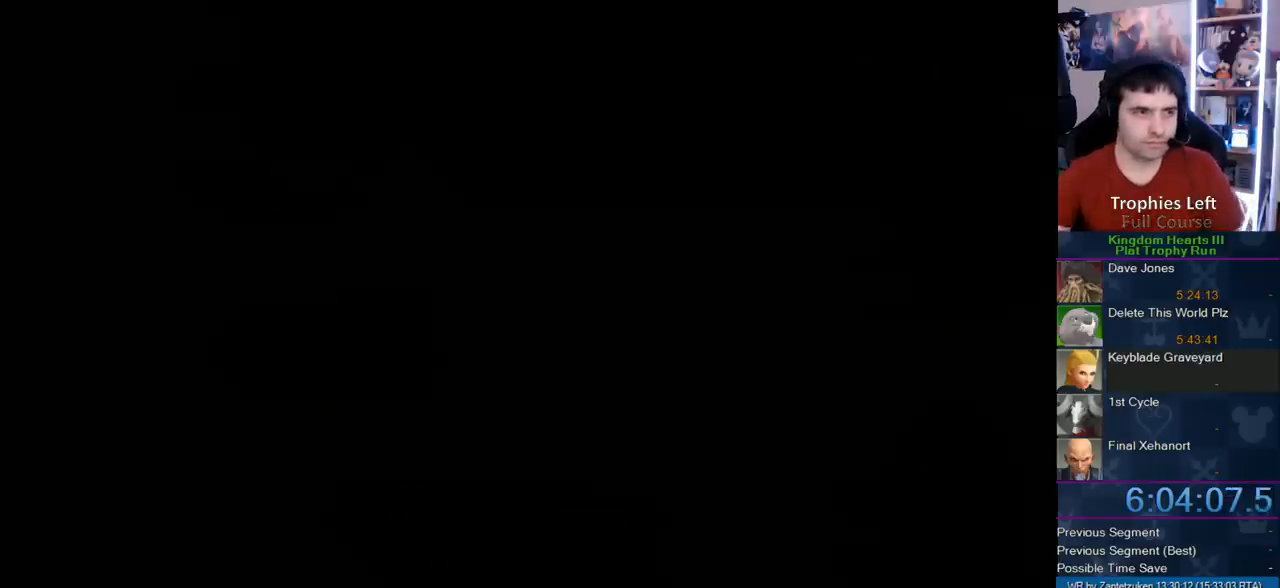
{"buttons": [], "left_stick": "center", "right_stick": "center", "events": []}
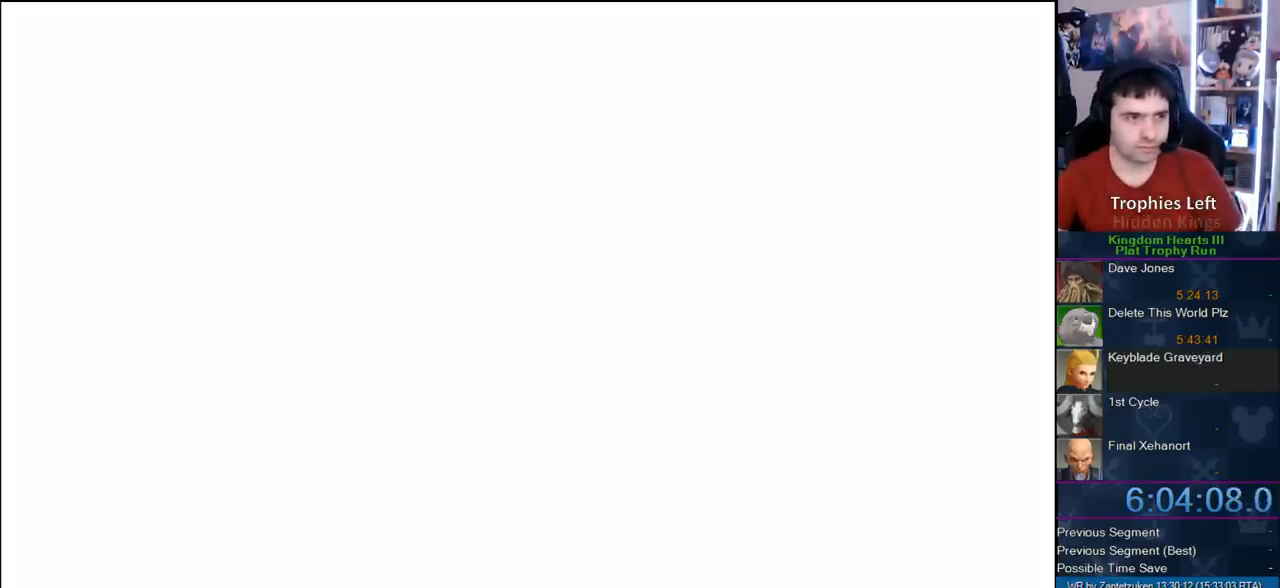
{"buttons": [], "left_stick": "center", "right_stick": "center", "events": []}
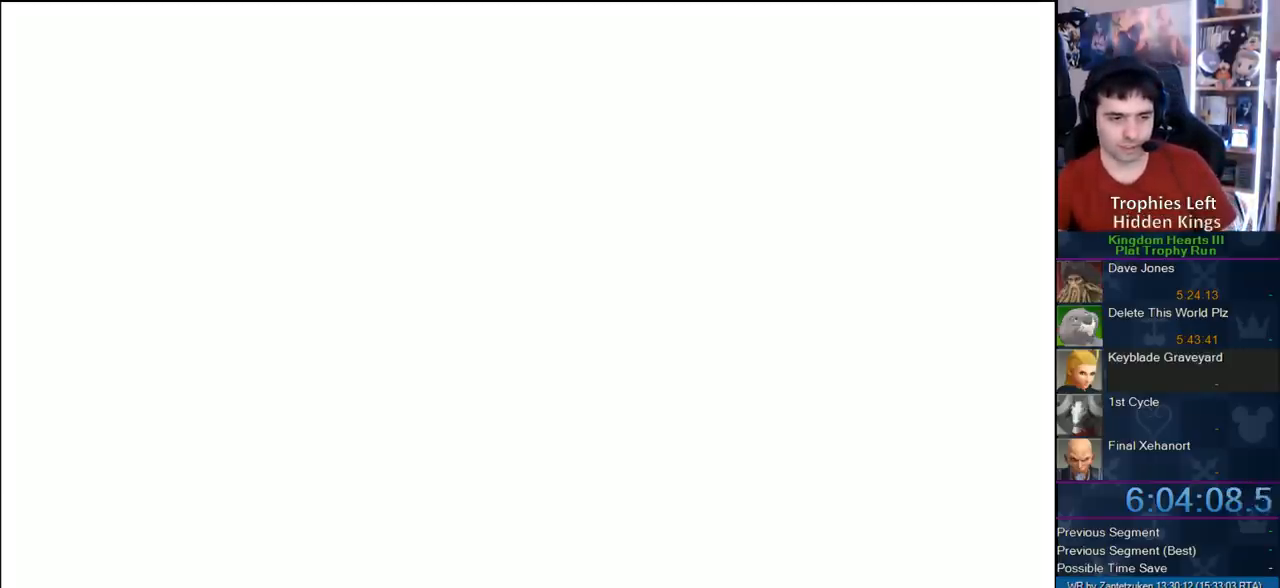
{"buttons": [], "left_stick": "center", "right_stick": "center", "events": []}
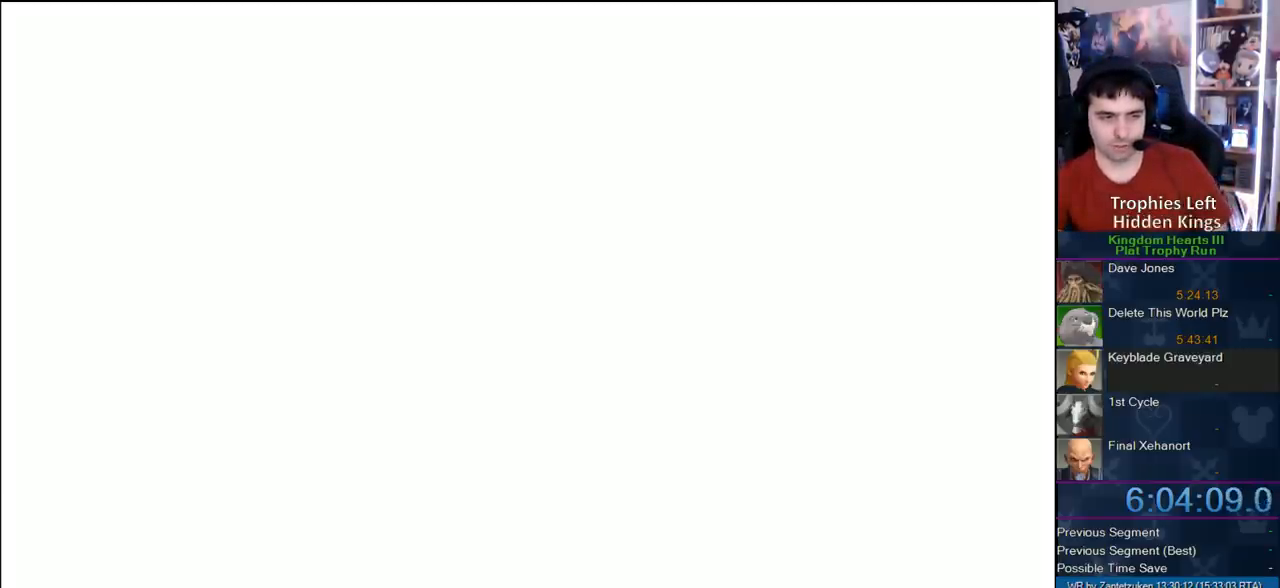
{"buttons": [], "left_stick": "center", "right_stick": "center", "events": []}
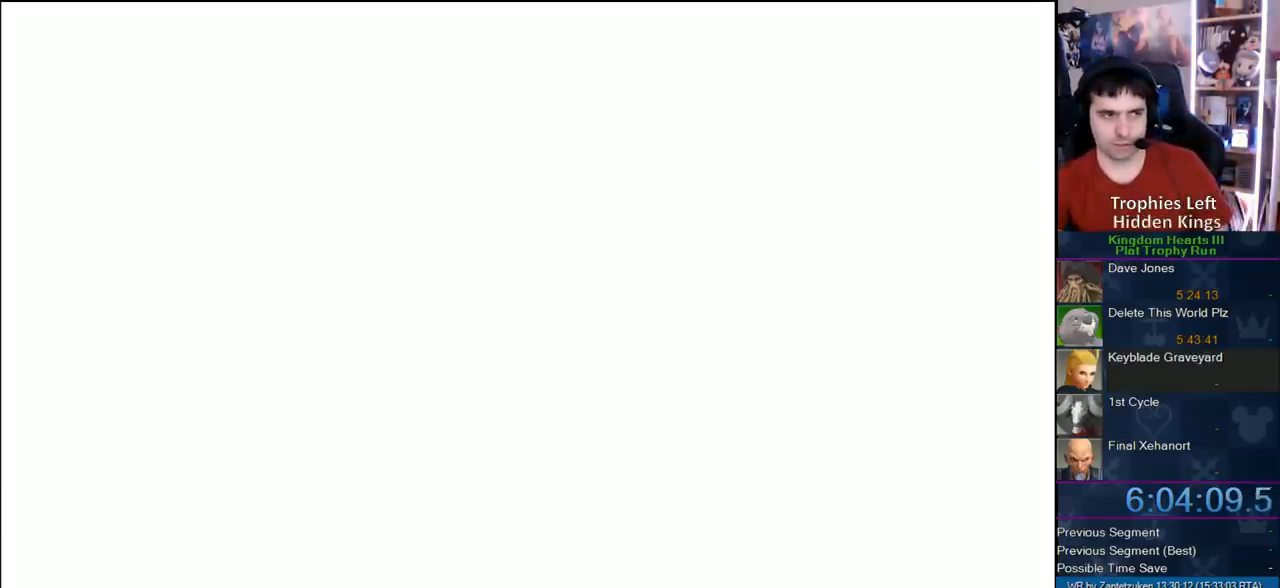
{"buttons": [], "left_stick": "center", "right_stick": "center", "events": []}
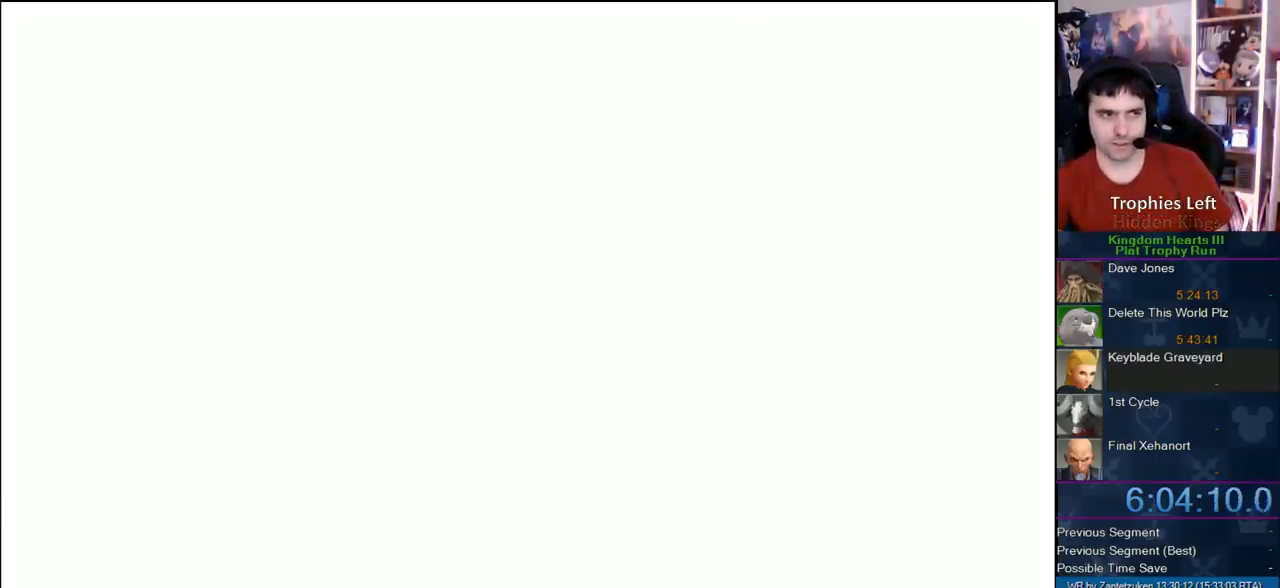
{"buttons": [], "left_stick": "center", "right_stick": "center", "events": []}
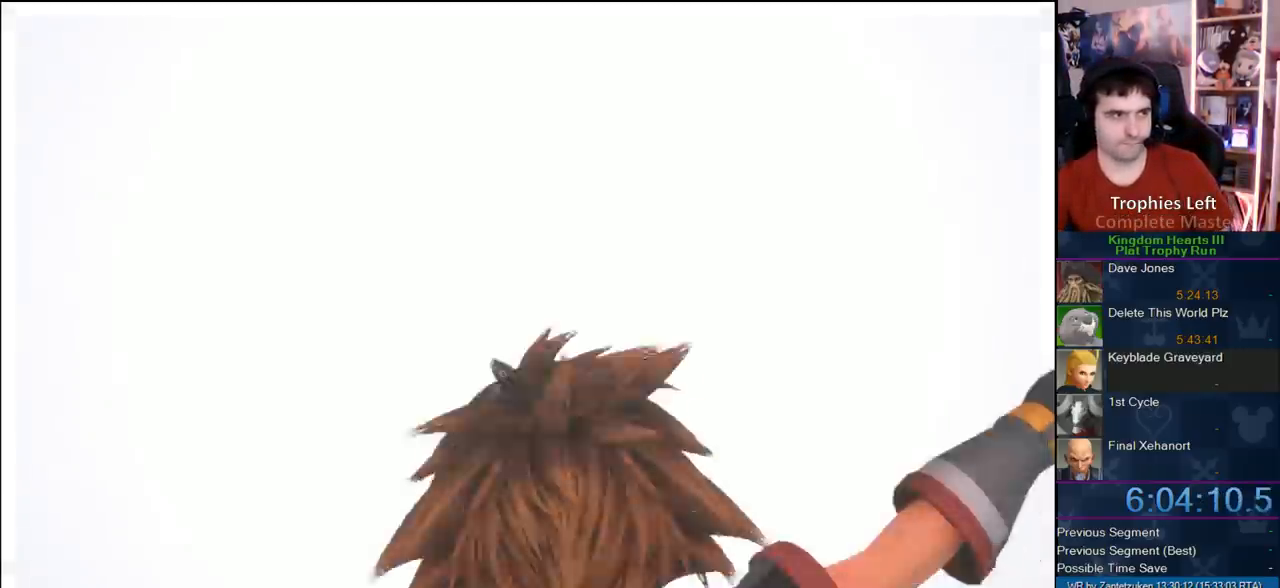
{"buttons": [], "left_stick": "center", "right_stick": "center", "events": []}
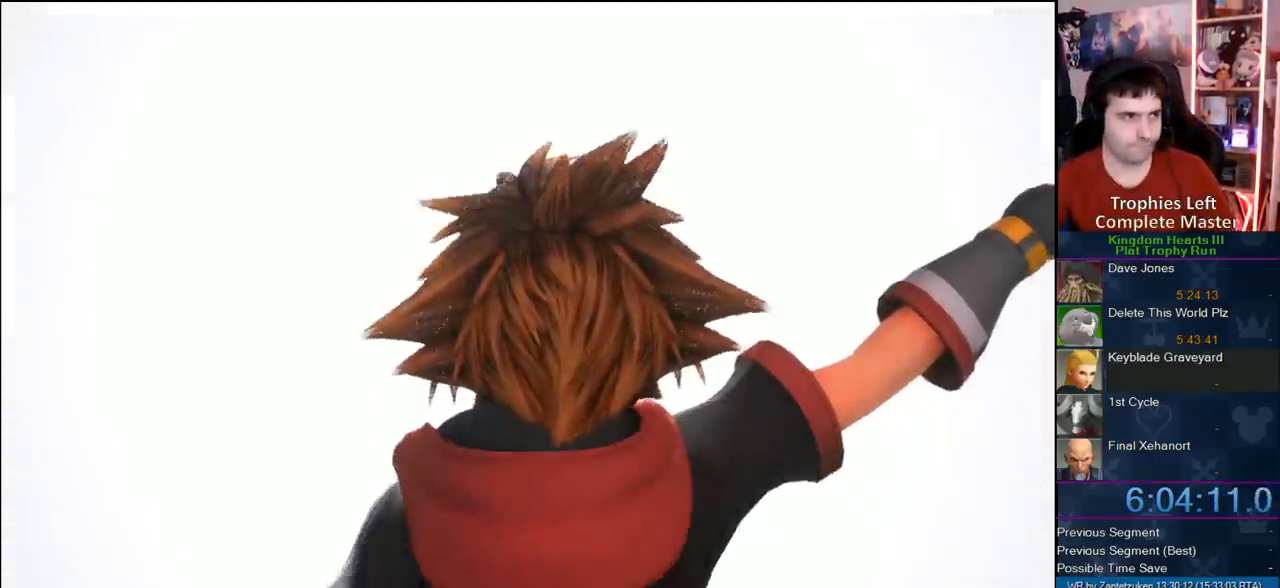
{"buttons": ["DPAD_DOWN"], "left_stick": "center", "right_stick": "center", "events": [[300, "START", "down"], [483, "DPAD_DOWN", "down"], [483, "START", "up"]]}
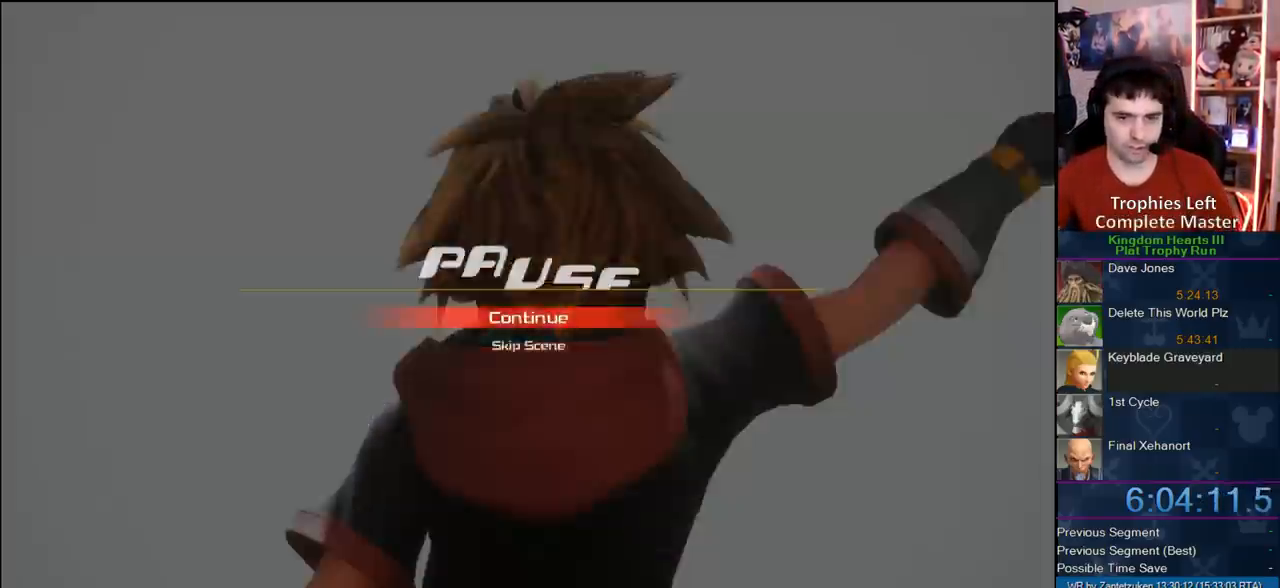
{"buttons": [], "left_stick": "center", "right_stick": "center", "events": [[83, "CIRCLE", "down"], [167, "CIRCLE", "up"], [167, "DPAD_DOWN", "up"]]}
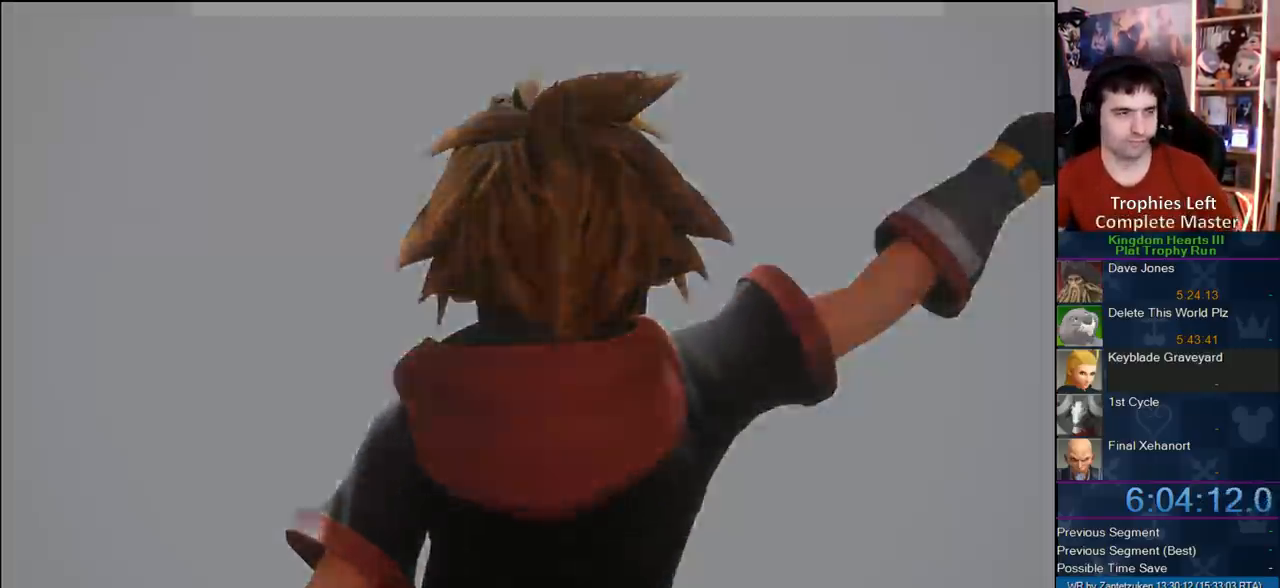
{"buttons": [], "left_stick": "center", "right_stick": "center", "events": []}
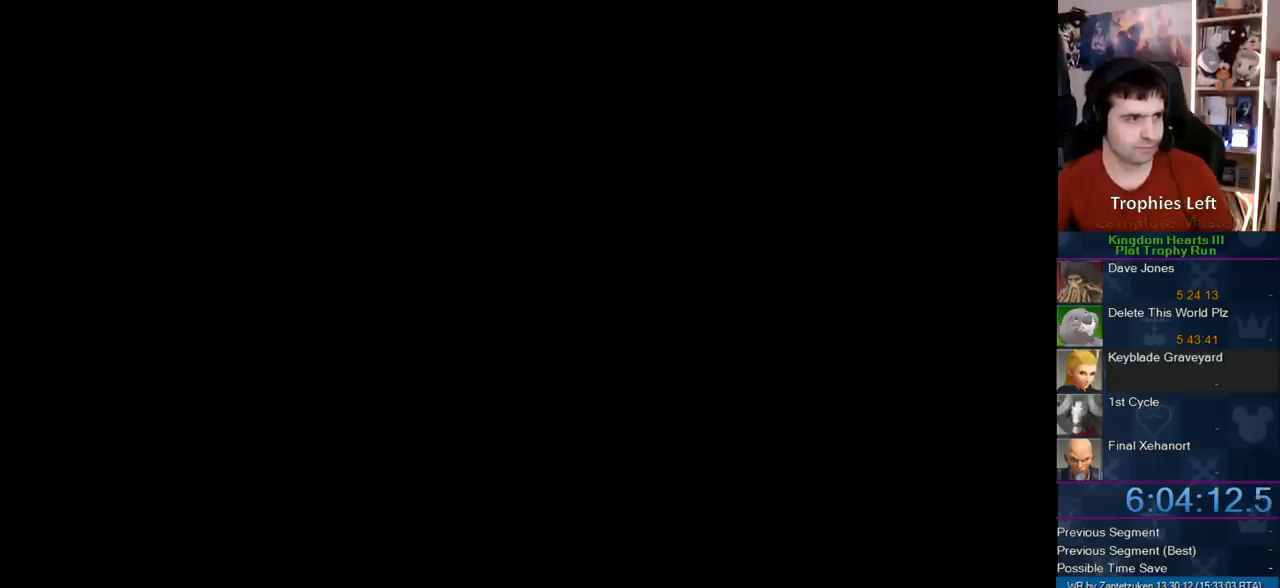
{"buttons": [], "left_stick": "center", "right_stick": "center", "events": []}
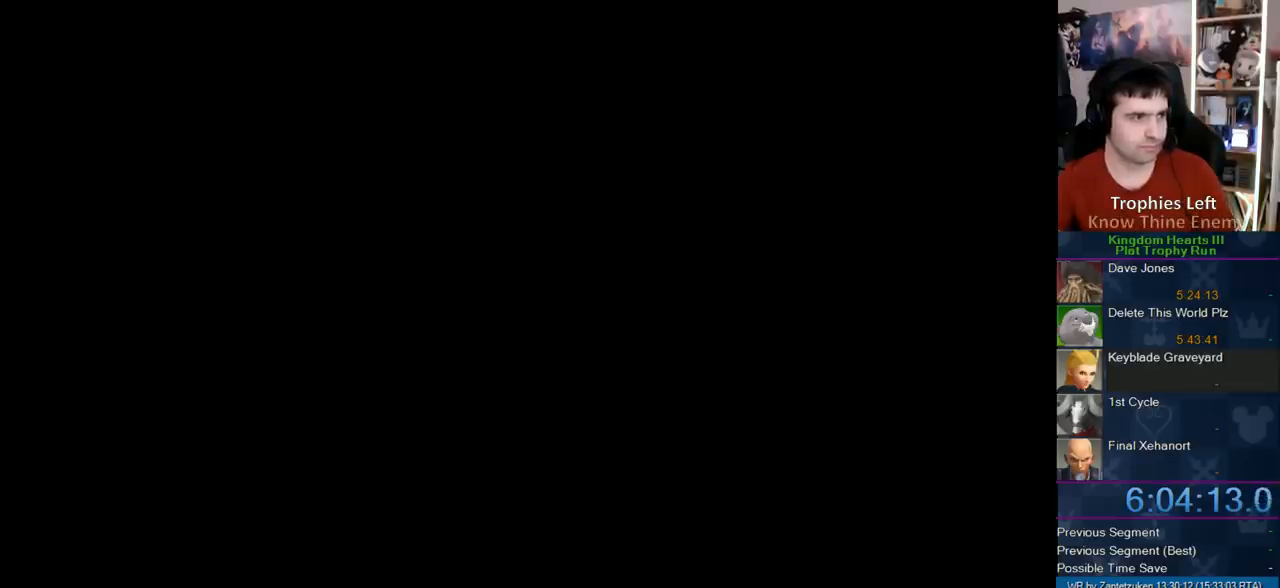
{"buttons": [], "left_stick": "center", "right_stick": "center", "events": []}
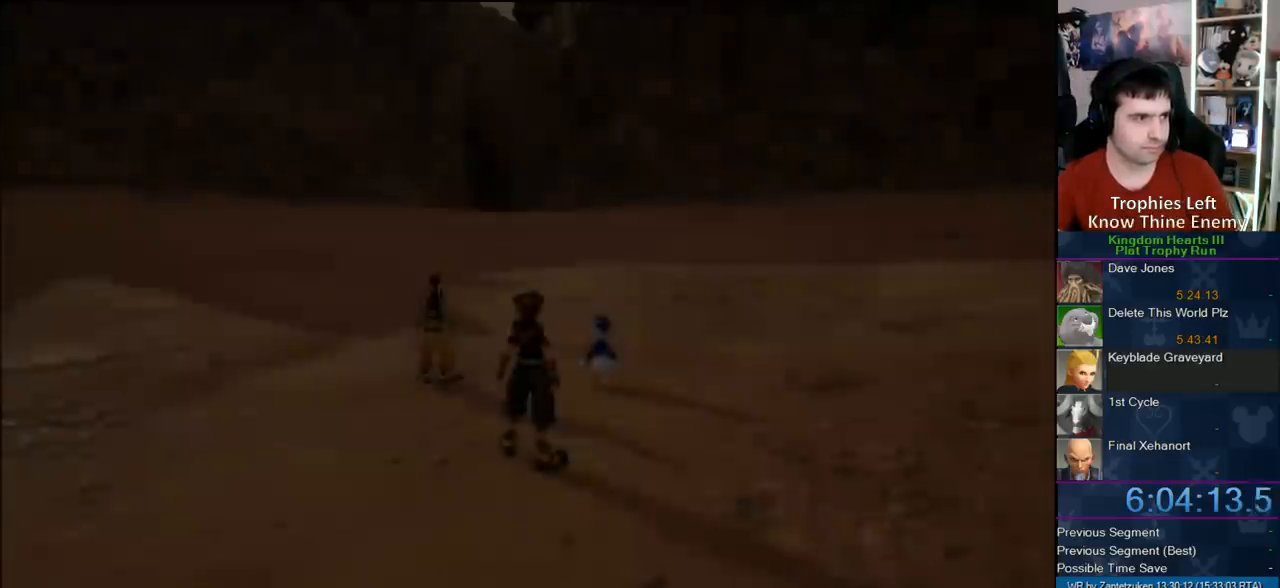
{"buttons": [], "left_stick": "center", "right_stick": "center", "events": []}
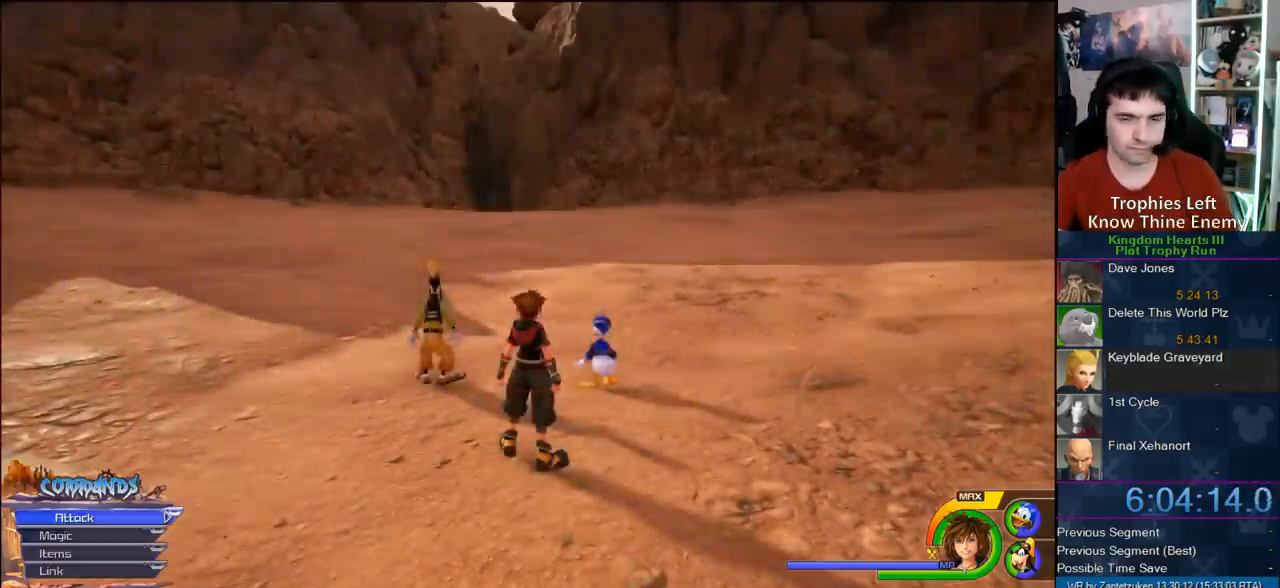
{"buttons": [], "left_stick": "up", "right_stick": "center", "events": [[433, "left_stick", "up"]]}
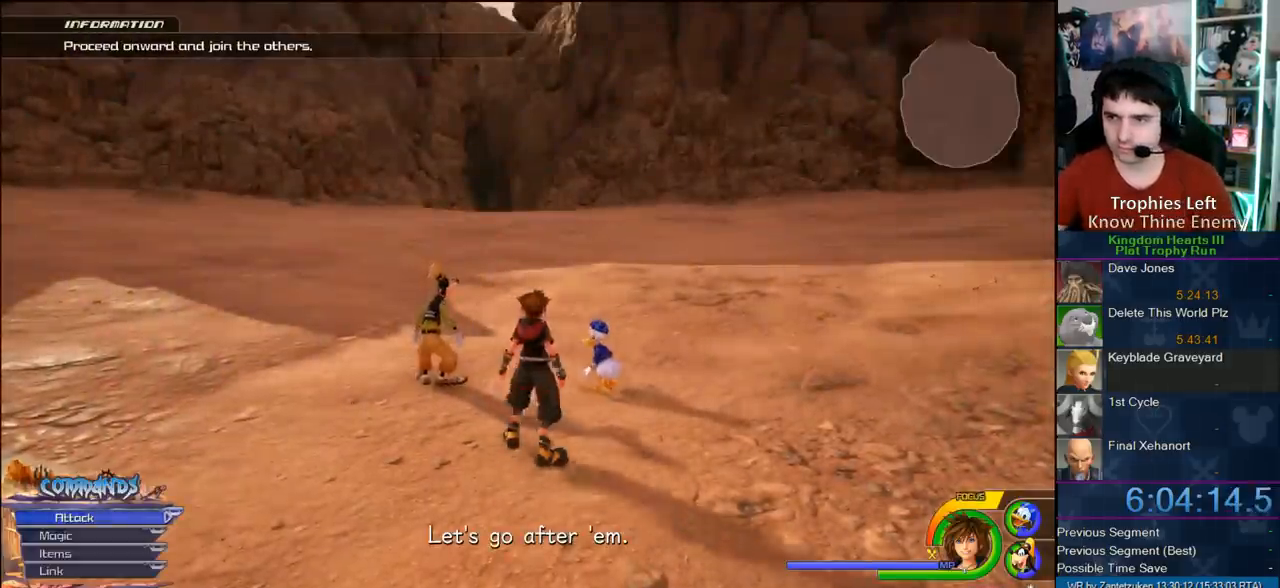
{"buttons": ["CROSS", "DPAD_LEFT"], "left_stick": "up", "right_stick": "center", "events": [[67, "CROSS", "down"], [267, "DPAD_RIGHT", "down"], [367, "DPAD_RIGHT", "up"], [450, "DPAD_LEFT", "down"]]}
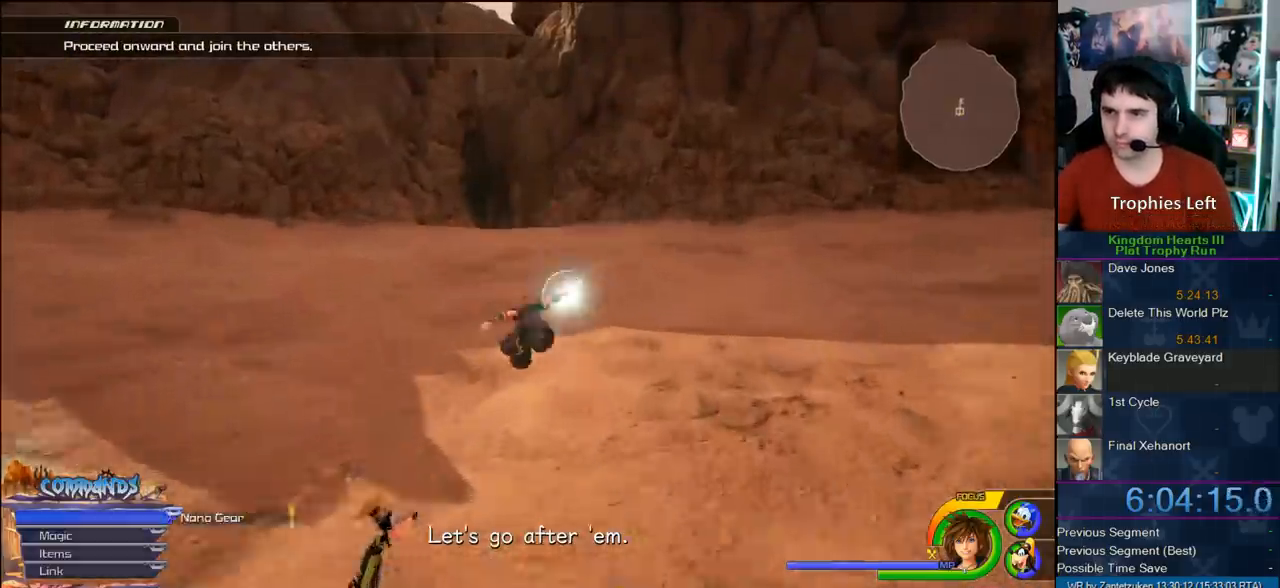
{"buttons": ["CROSS"], "left_stick": "up", "right_stick": "center", "events": [[67, "DPAD_LEFT", "up"]]}
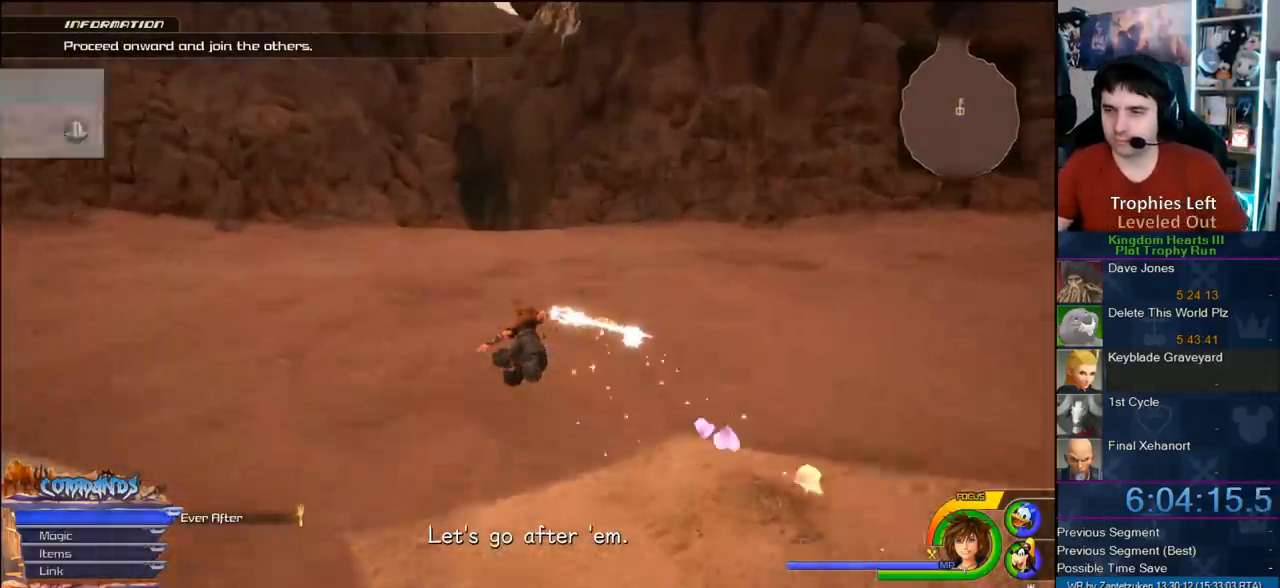
{"buttons": ["CROSS"], "left_stick": "up", "right_stick": "center", "events": []}
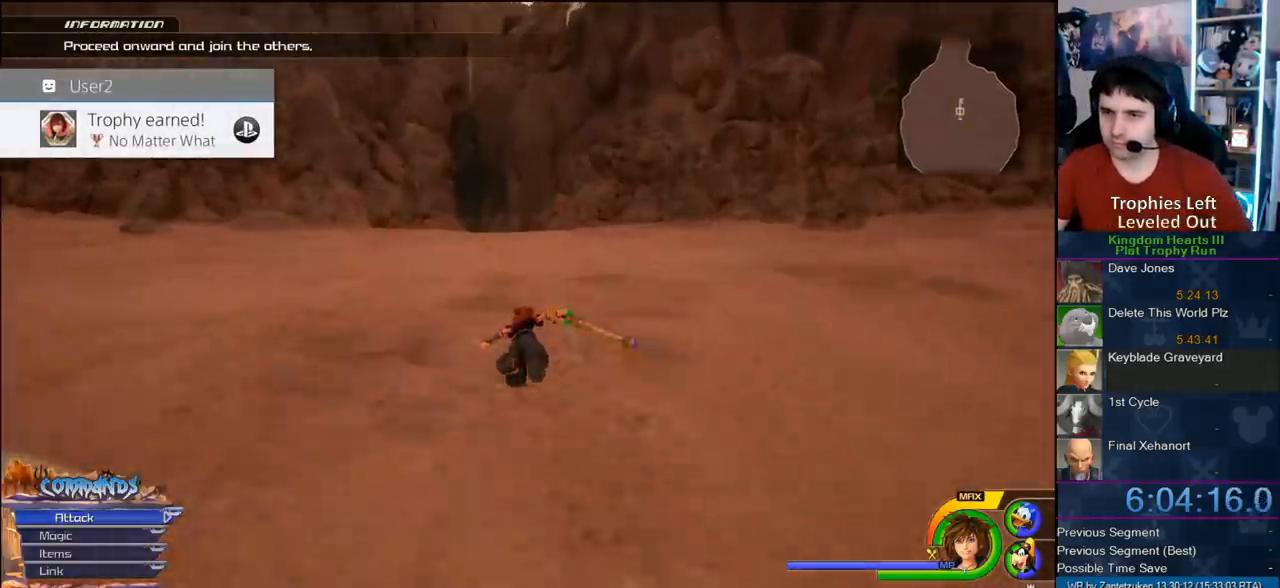
{"buttons": ["CROSS"], "left_stick": "up", "right_stick": "center", "events": []}